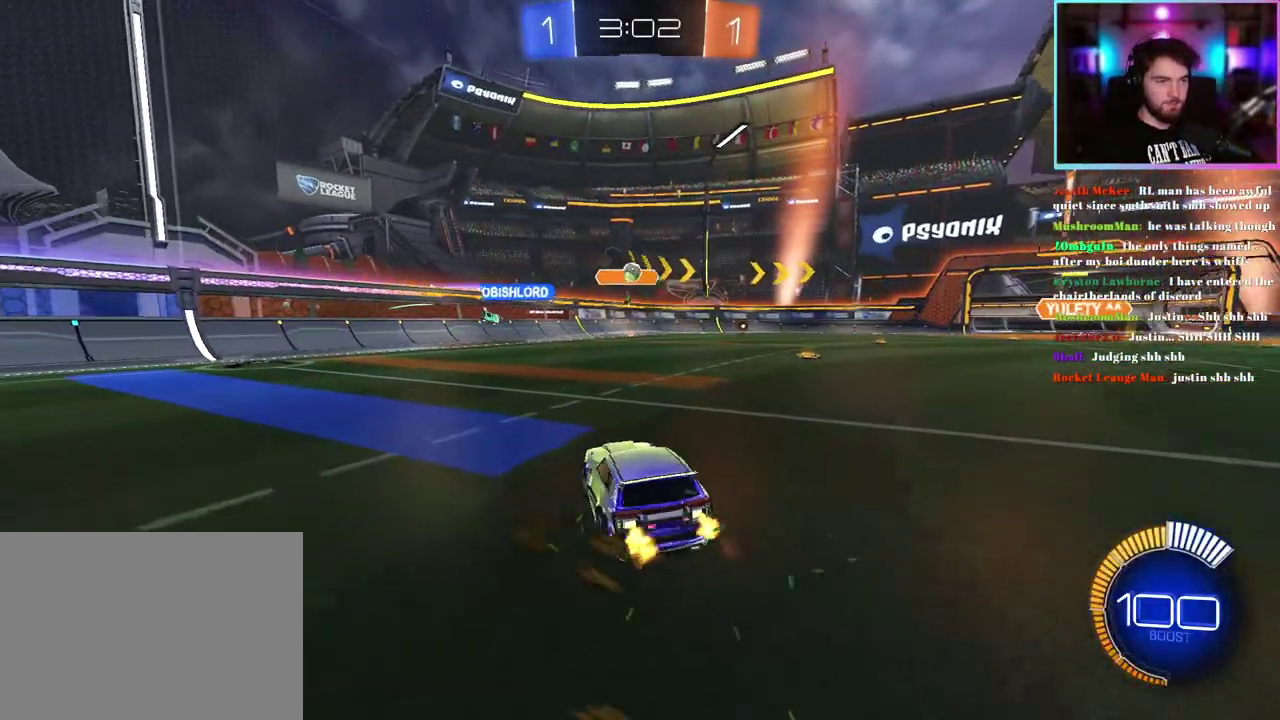
Gameplay with a controller (PlayStation layout); each line is a JSON object with the inputs held at the frame after it. "events" lists button and stick changes between this image and that frame as [ms after this image, input, new state], when the widget could be followed in between. This document gives stick clicks only as held states, not as events. Not read: right_stick.
{"buttons": ["R2"], "left_stick": "right", "events": [[233, "left_stick", "center"], [483, "left_stick", "right"]]}
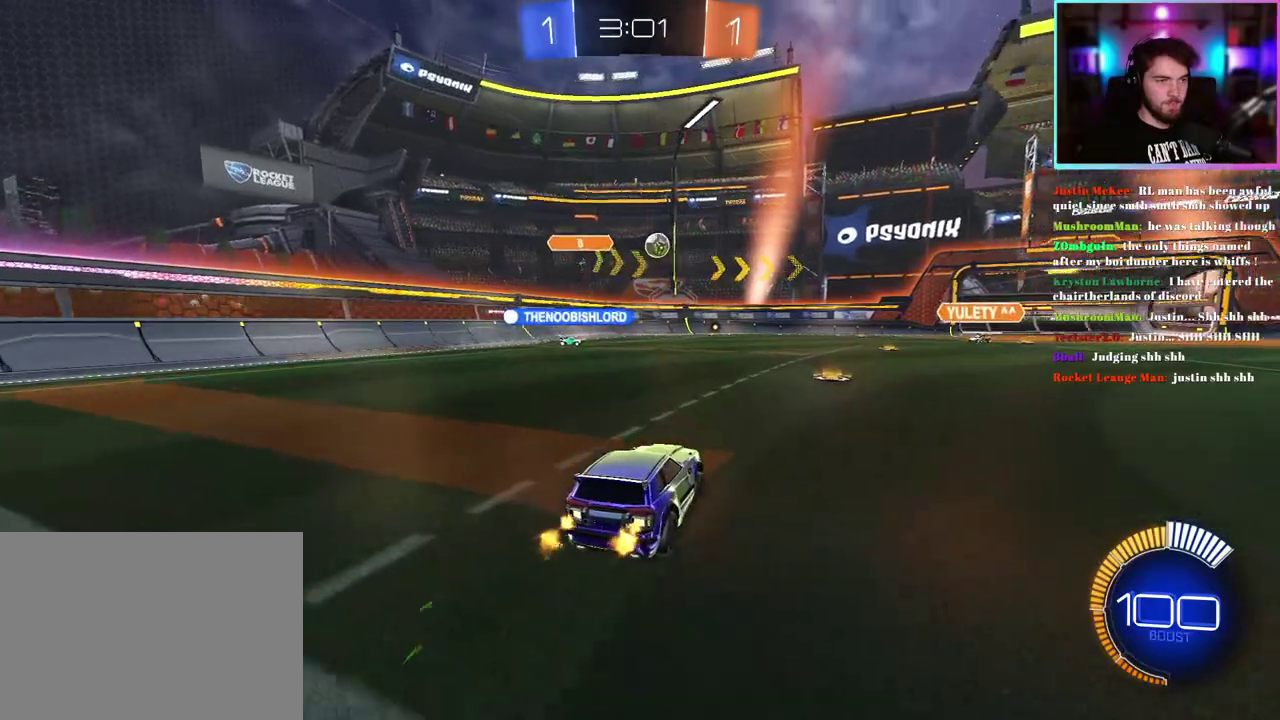
{"buttons": ["R1", "R2"], "left_stick": "center", "events": [[67, "R1", "down"], [383, "left_stick", "center"]]}
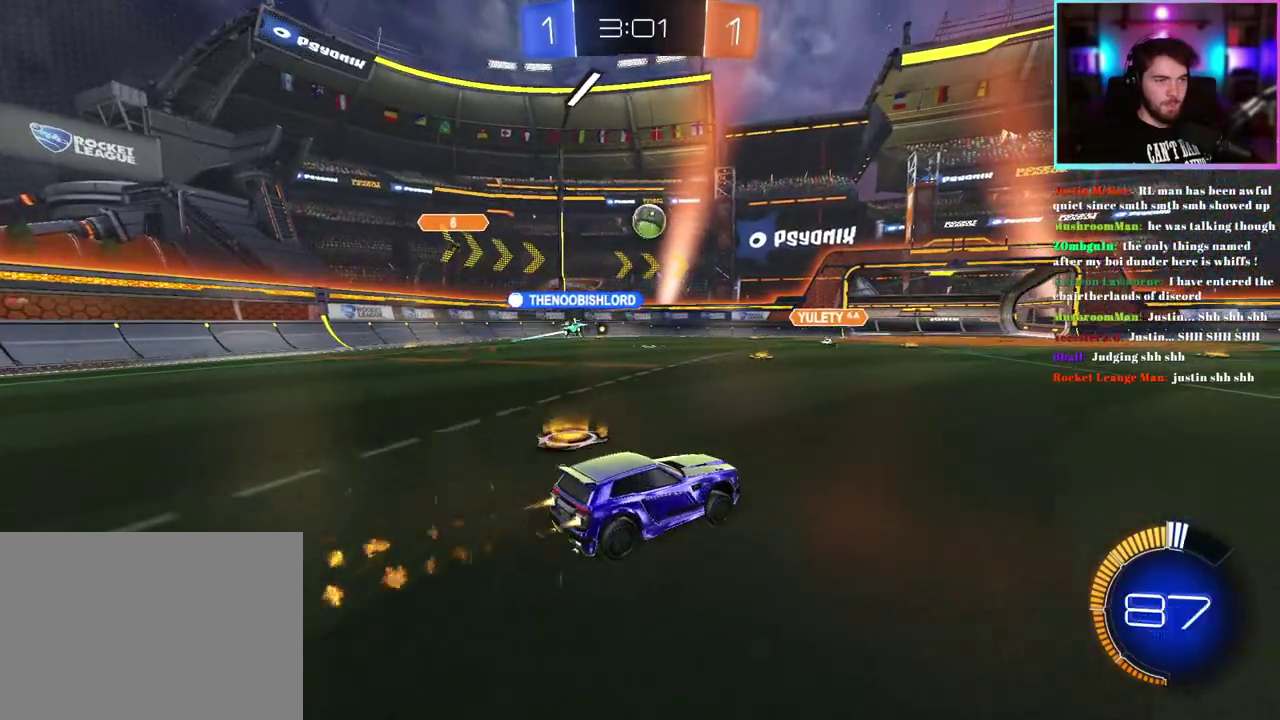
{"buttons": ["R1", "R2"], "left_stick": "right", "events": [[150, "R1", "up"], [150, "left_stick", "right"], [500, "R1", "down"]]}
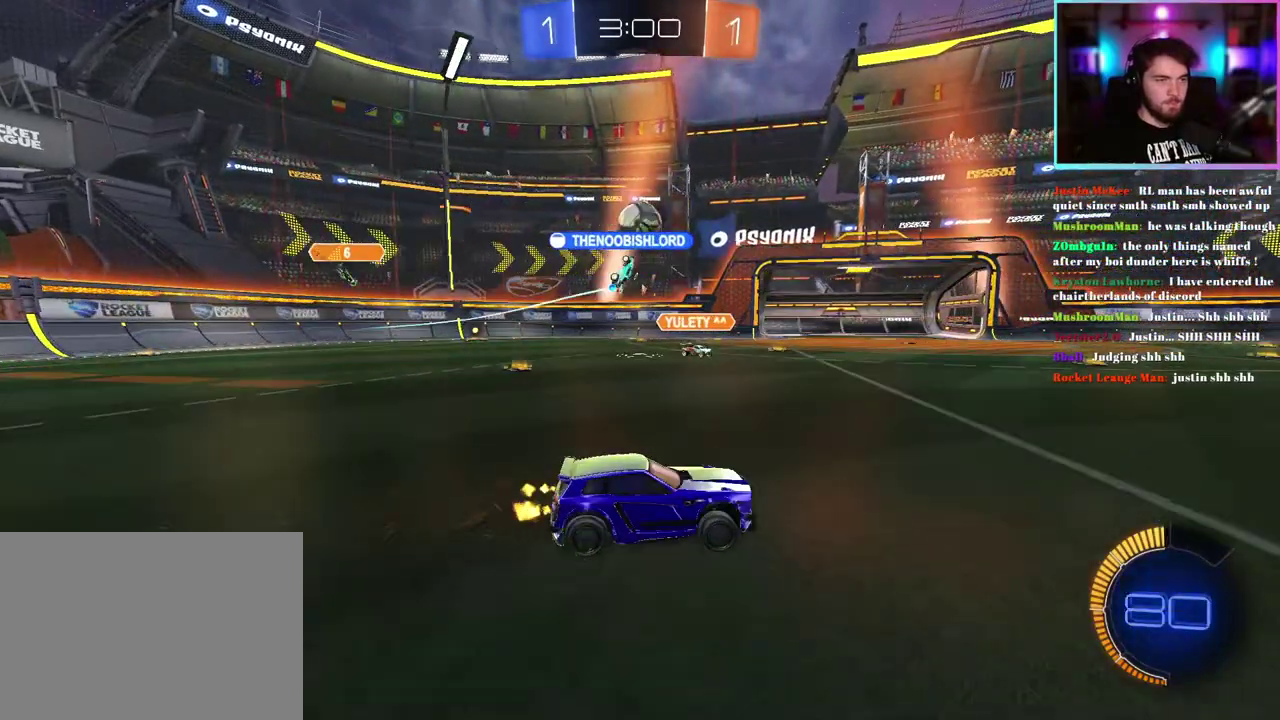
{"buttons": ["R2"], "left_stick": "left", "events": [[17, "left_stick", "center"], [183, "R1", "up"], [383, "left_stick", "up-left"], [450, "left_stick", "left"]]}
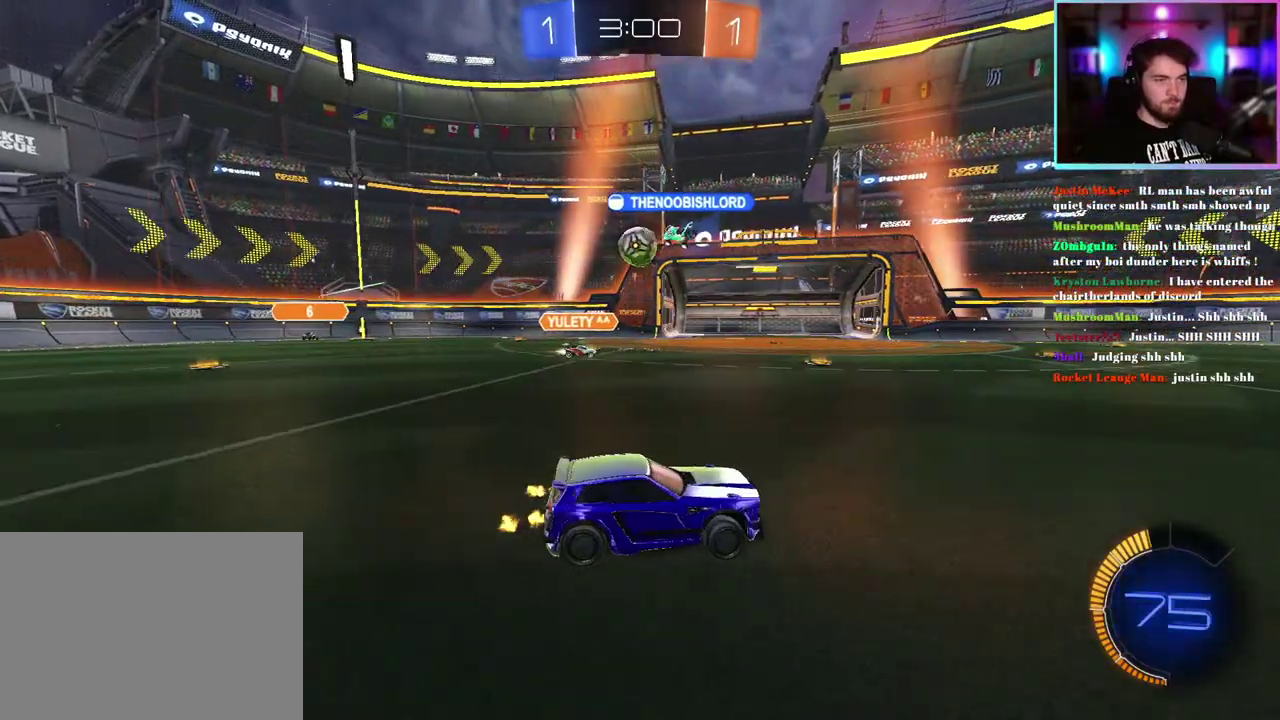
{"buttons": ["R2"], "left_stick": "left", "events": [[33, "left_stick", "center"], [100, "left_stick", "right"], [217, "left_stick", "center"], [350, "left_stick", "left"]]}
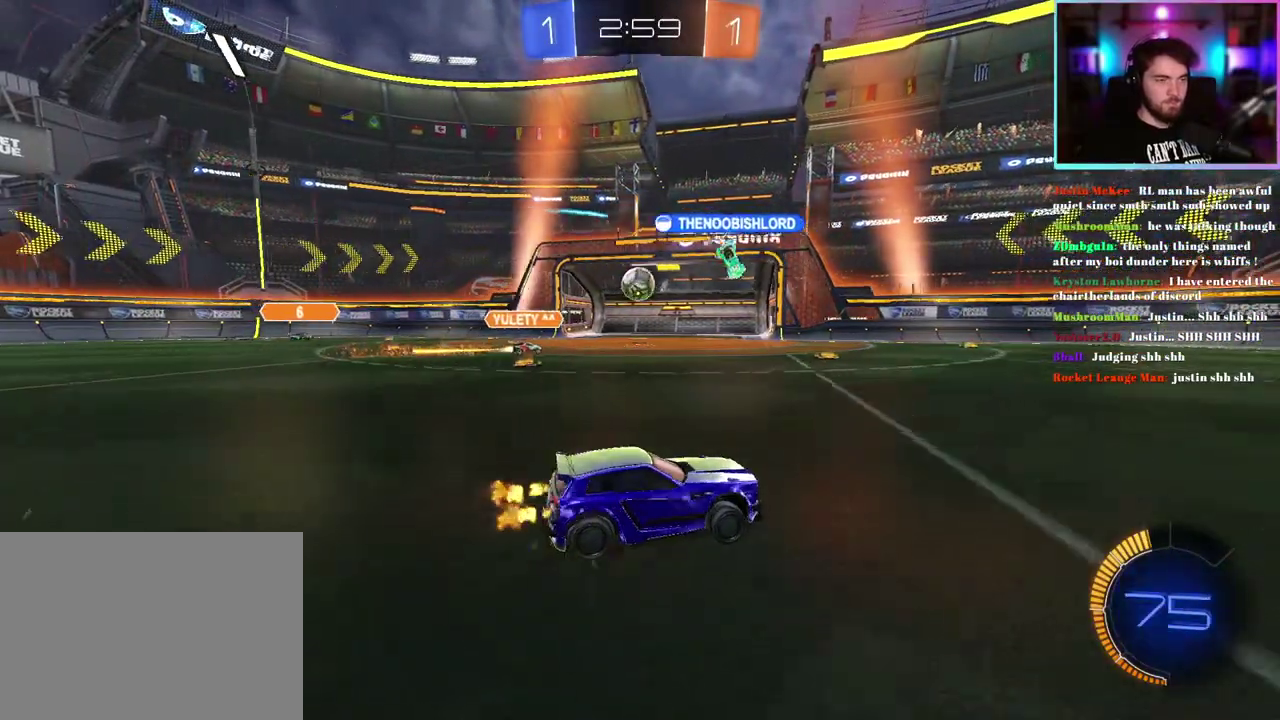
{"buttons": ["R2"], "left_stick": "right", "events": [[50, "left_stick", "center"], [150, "left_stick", "right"]]}
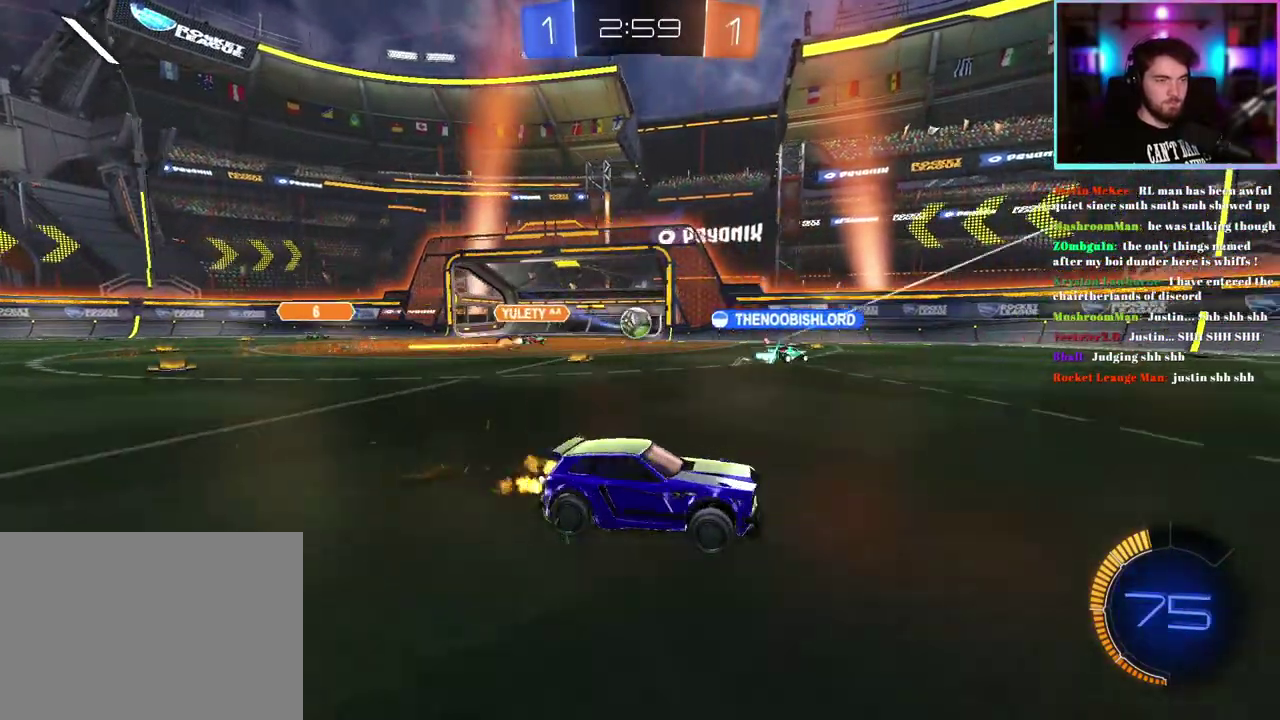
{"buttons": ["R2"], "left_stick": "center", "events": [[483, "left_stick", "center"]]}
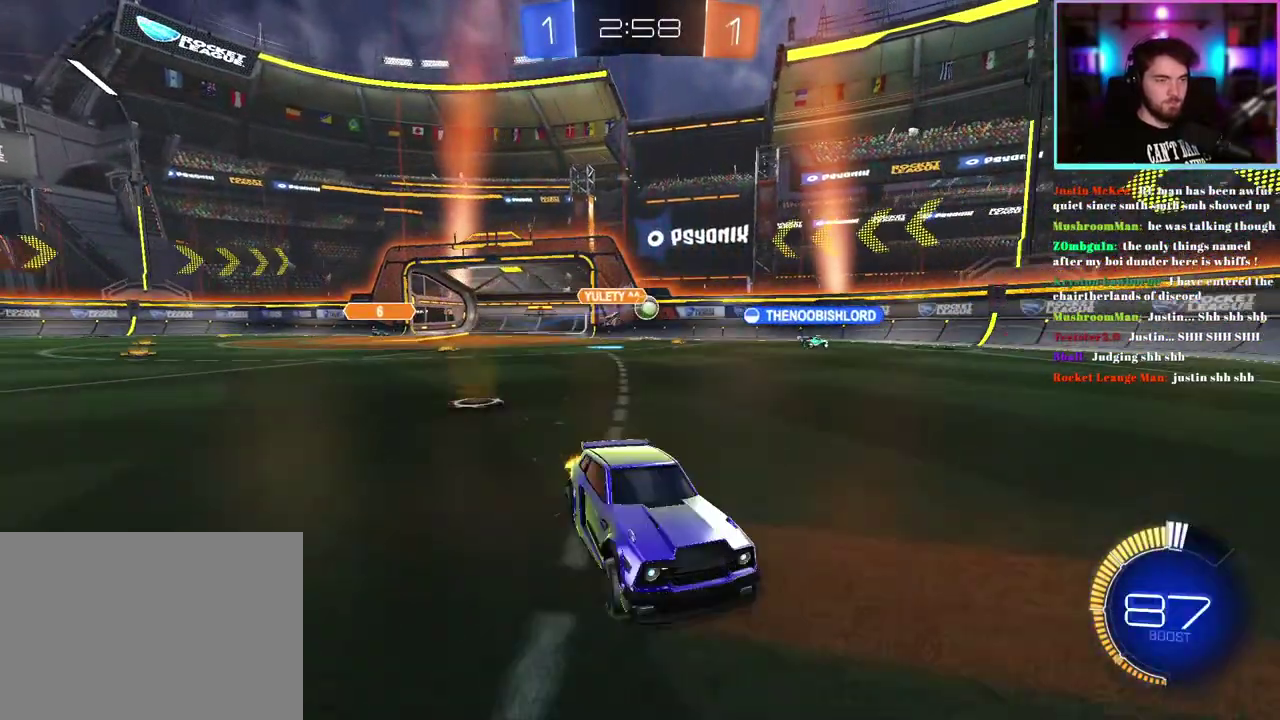
{"buttons": ["R2"], "left_stick": "up-left", "events": [[150, "left_stick", "up-left"]]}
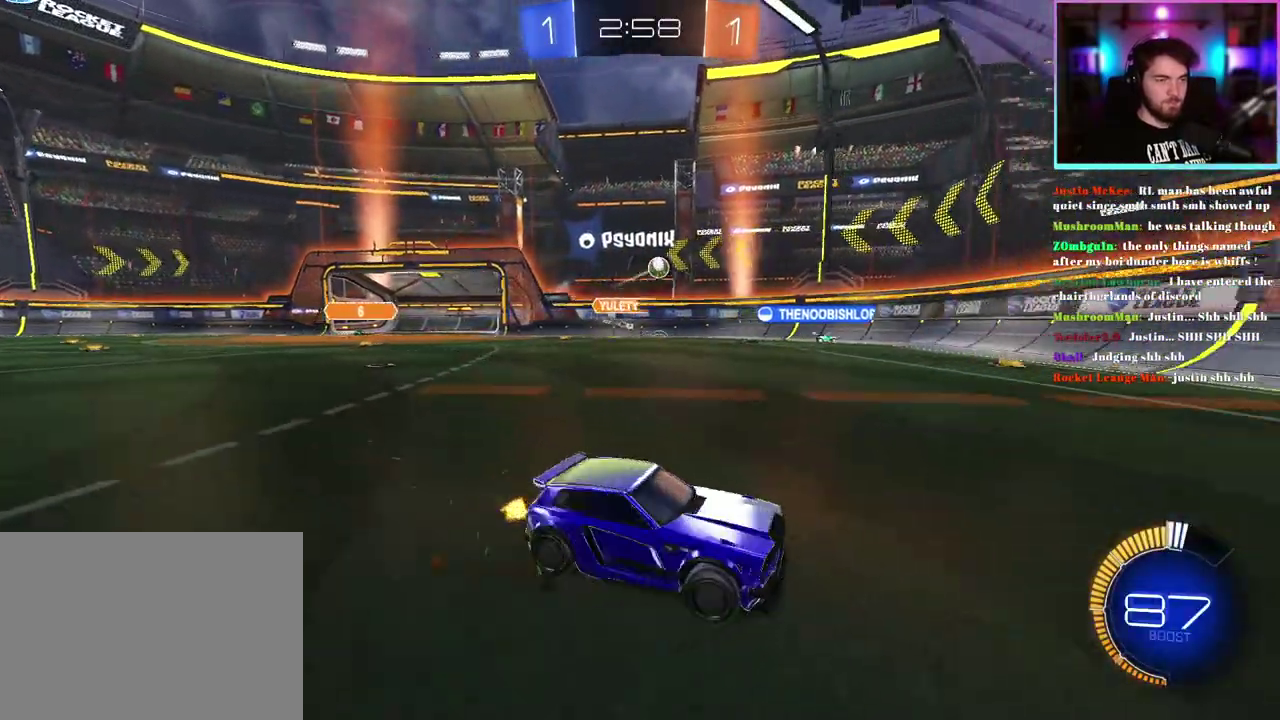
{"buttons": ["R2"], "left_stick": "right", "events": [[167, "R2", "up"], [167, "left_stick", "left"], [217, "L2", "down"], [217, "left_stick", "center"], [333, "left_stick", "right"], [417, "L2", "up"], [433, "R2", "down"]]}
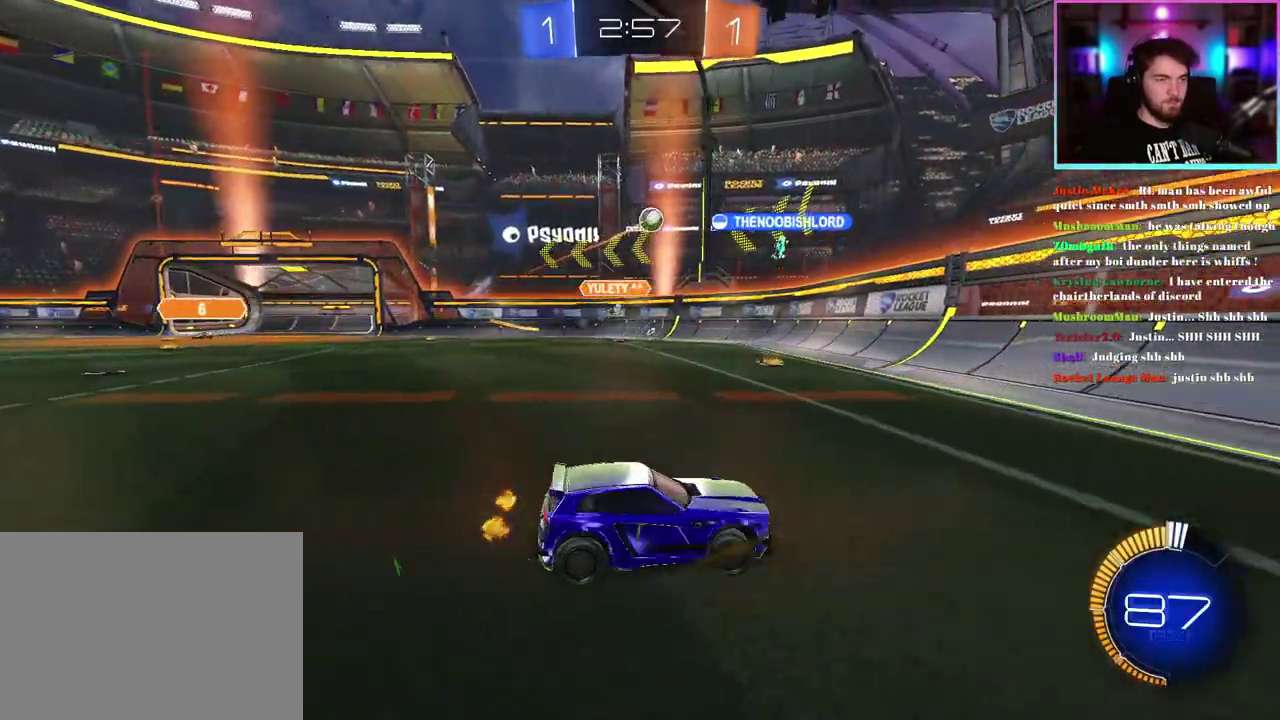
{"buttons": ["R2"], "left_stick": "right", "events": []}
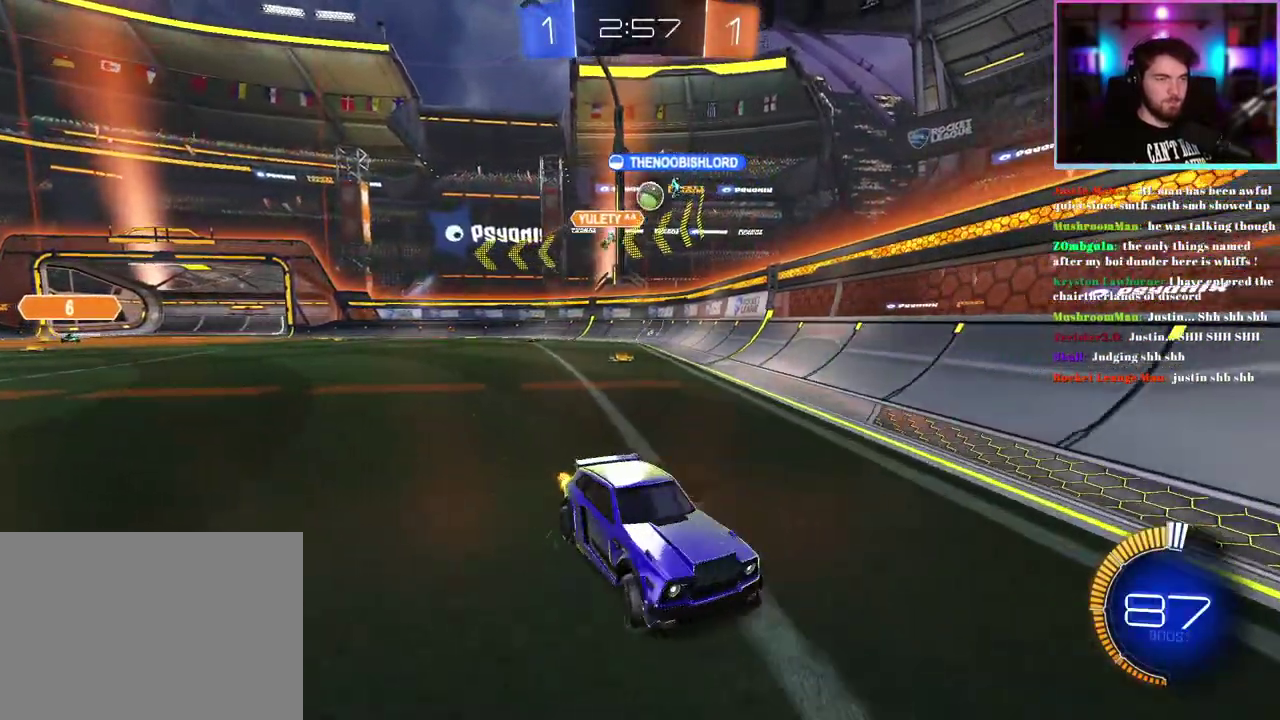
{"buttons": ["R2"], "left_stick": "right", "events": []}
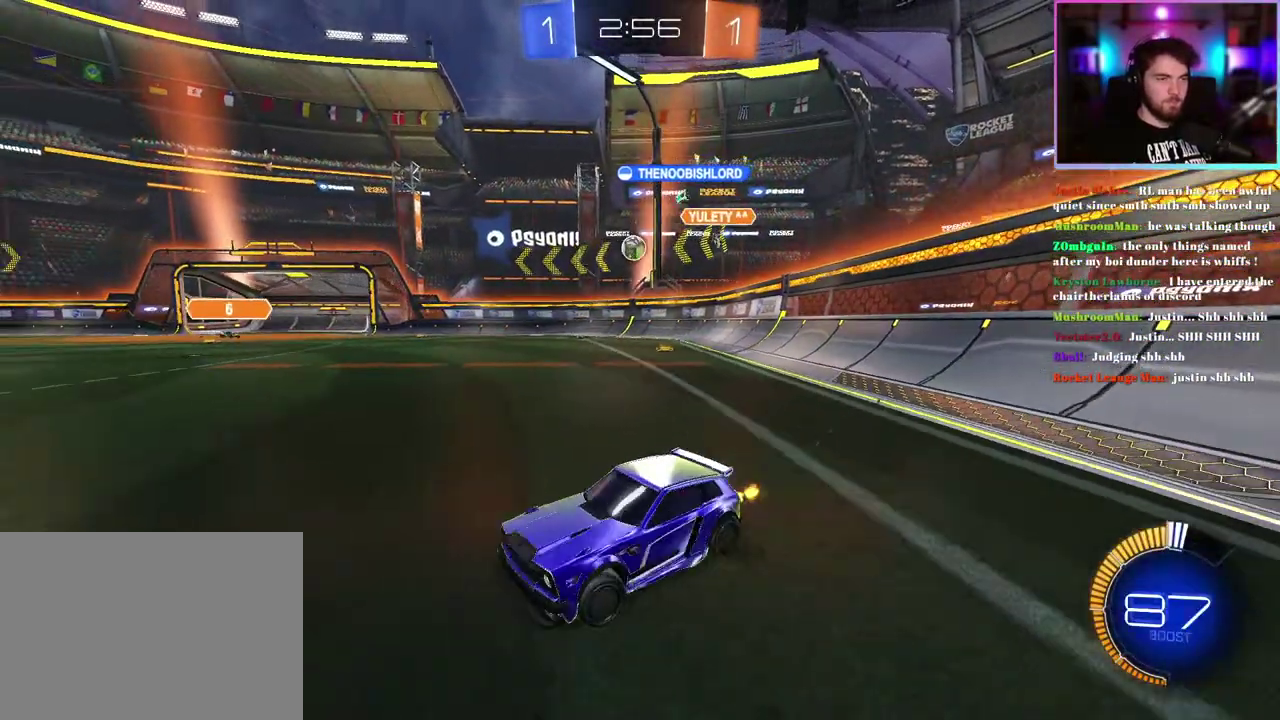
{"buttons": ["R2"], "left_stick": "center", "events": [[83, "left_stick", "down-right"], [150, "left_stick", "center"], [233, "left_stick", "left"], [383, "left_stick", "center"]]}
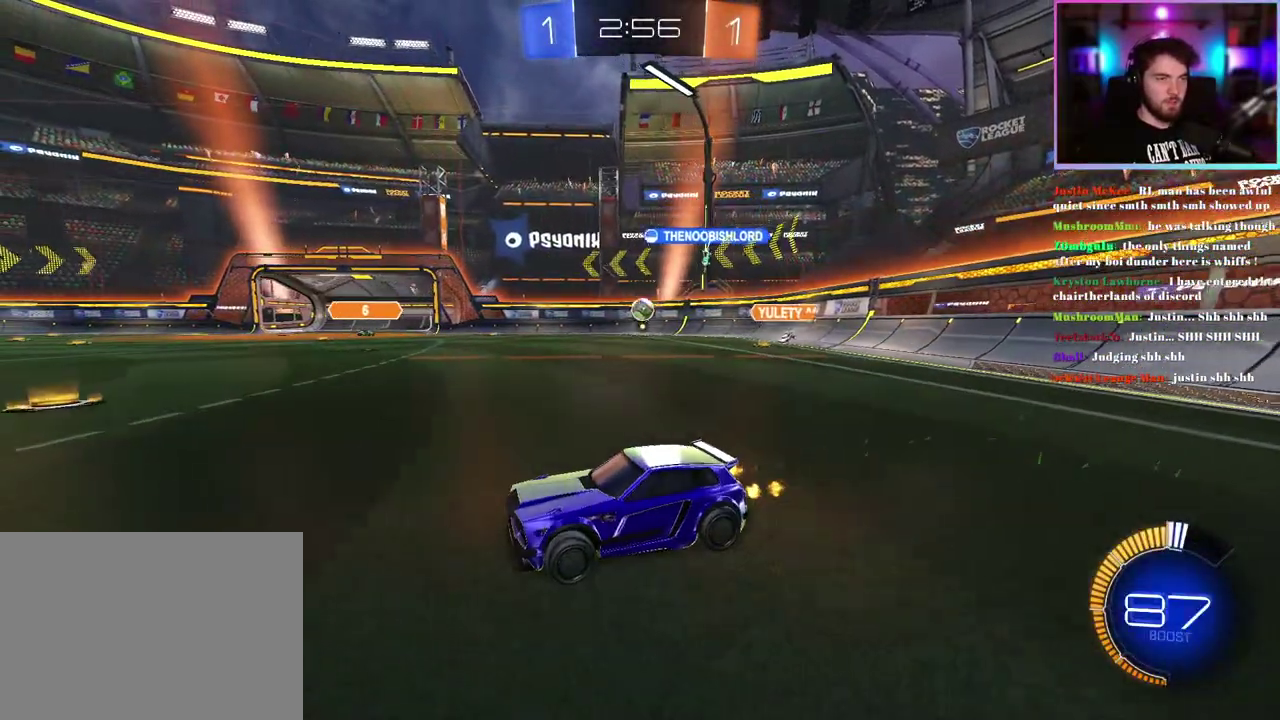
{"buttons": ["SQUARE", "R2"], "left_stick": "down-right", "events": [[117, "left_stick", "left"], [200, "left_stick", "center"], [300, "left_stick", "right"], [400, "left_stick", "down-right"], [500, "SQUARE", "down"]]}
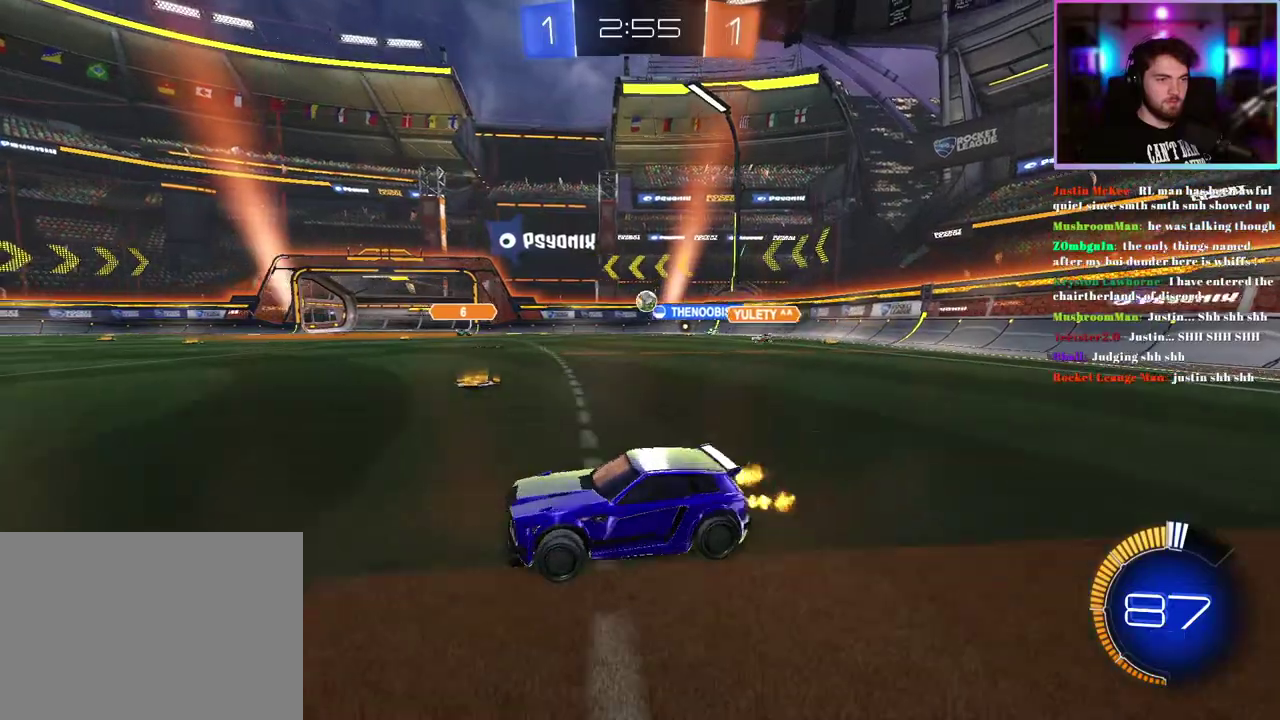
{"buttons": ["R2"], "left_stick": "center", "events": [[67, "left_stick", "center"], [133, "SQUARE", "up"], [133, "left_stick", "left"], [317, "left_stick", "up-left"], [417, "left_stick", "center"]]}
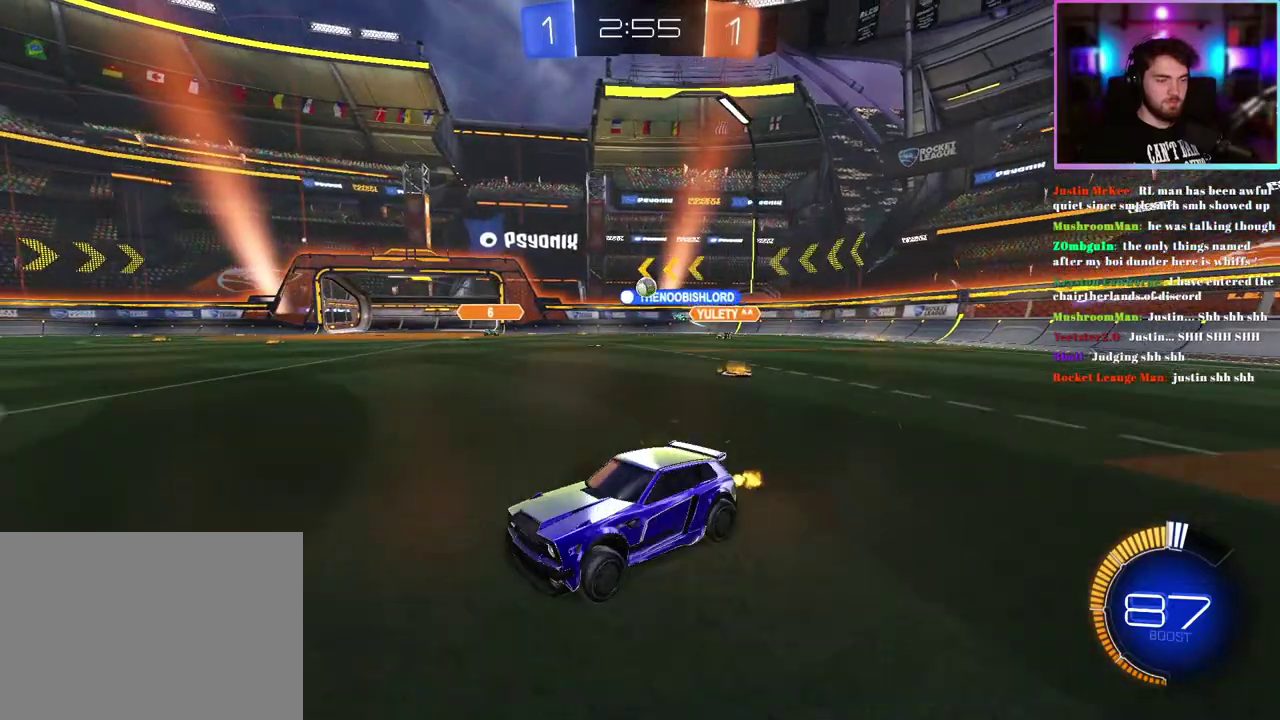
{"buttons": ["R2"], "left_stick": "right", "events": [[183, "left_stick", "right"]]}
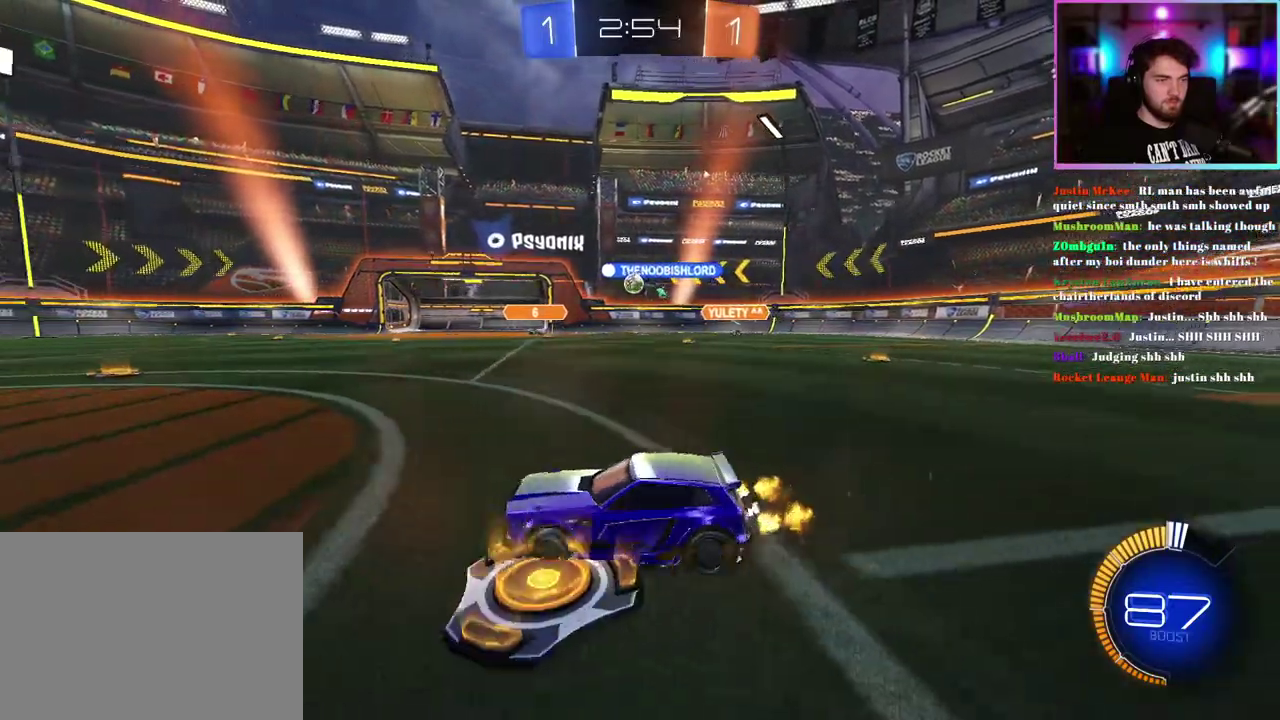
{"buttons": ["R2"], "left_stick": "center", "events": [[100, "left_stick", "center"]]}
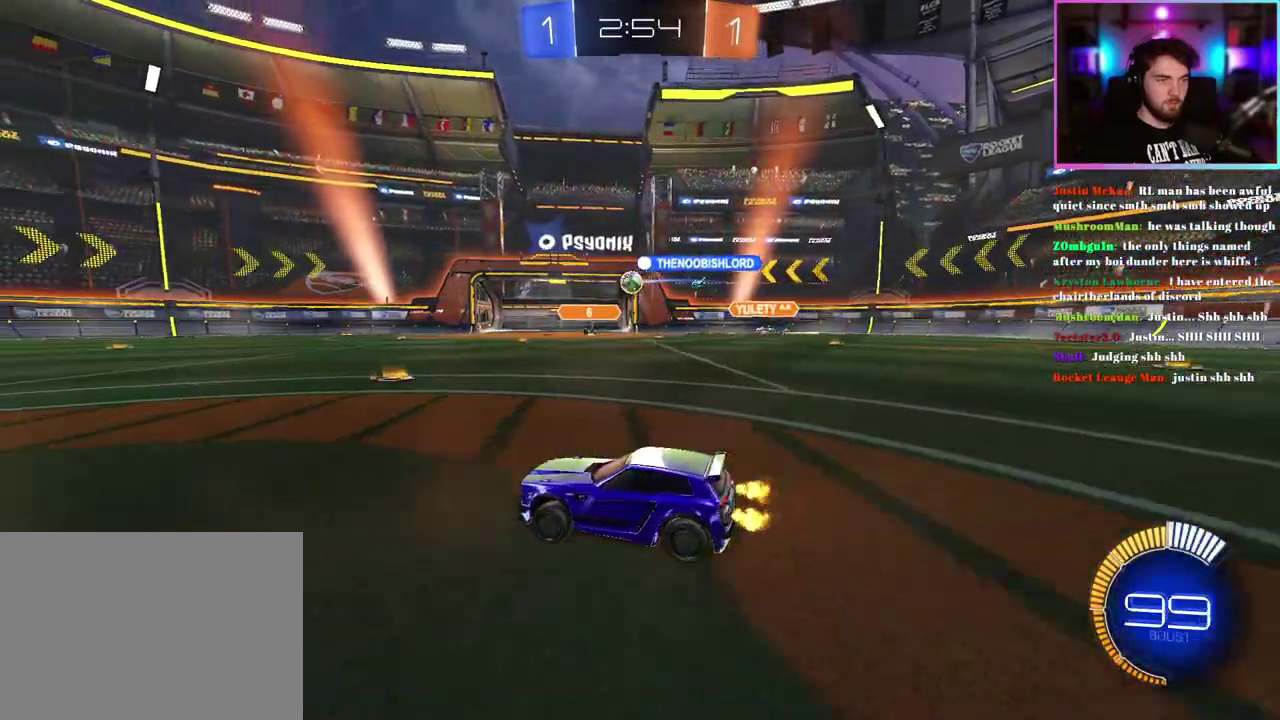
{"buttons": ["R2"], "left_stick": "center", "events": []}
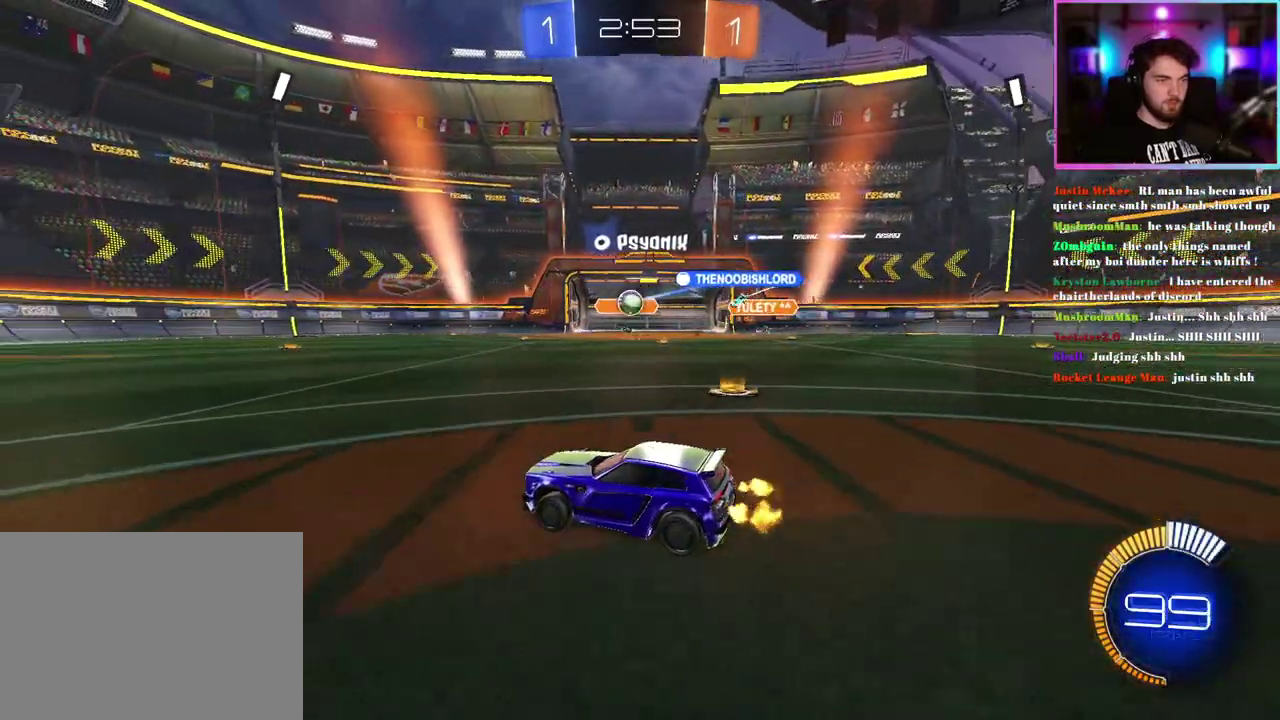
{"buttons": ["R1", "R2"], "left_stick": "center", "events": [[50, "R1", "down"], [217, "R1", "up"], [317, "left_stick", "left"], [400, "left_stick", "center"], [450, "R1", "down"]]}
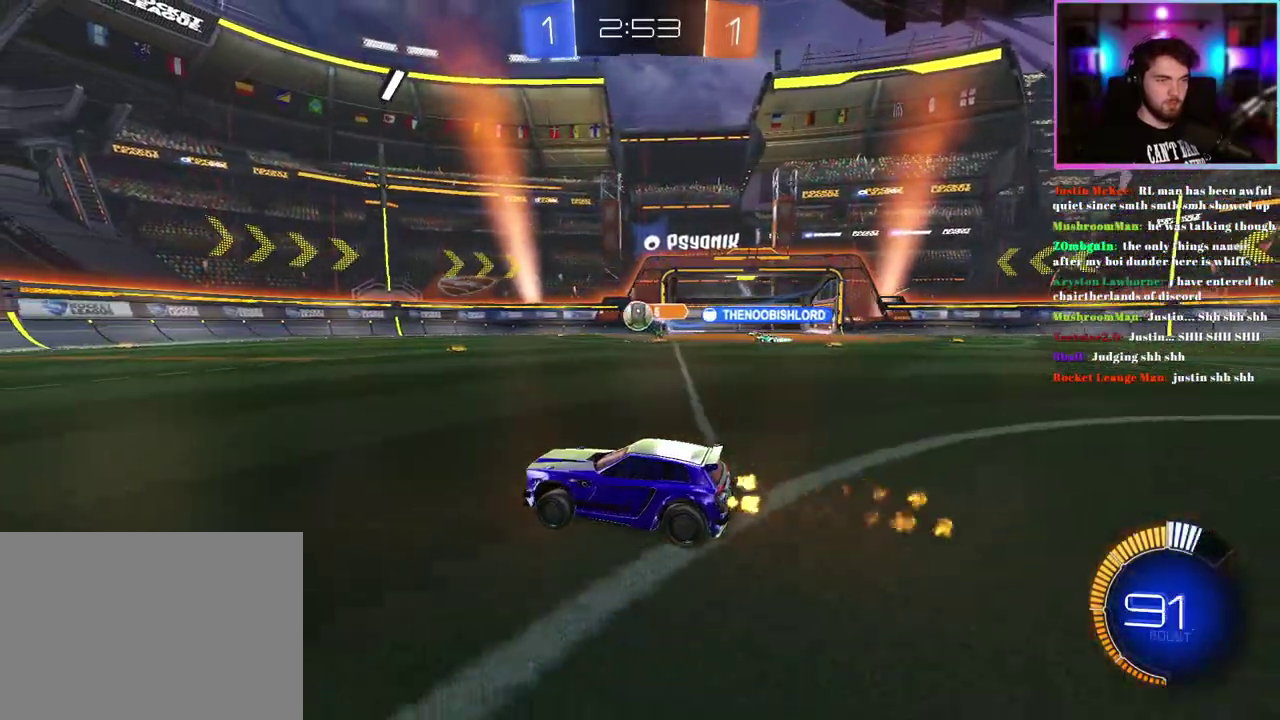
{"buttons": ["R2"], "left_stick": "left", "events": [[133, "R1", "up"], [433, "left_stick", "left"]]}
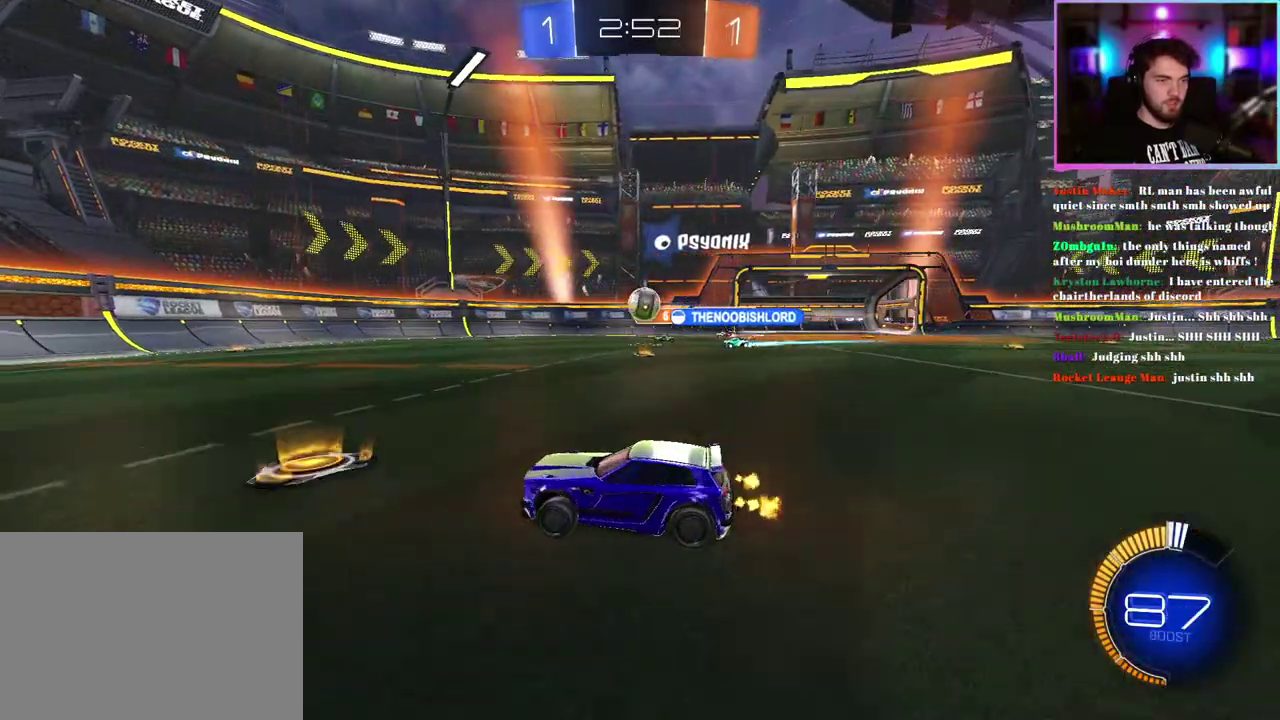
{"buttons": ["R2"], "left_stick": "center", "events": [[83, "left_stick", "center"]]}
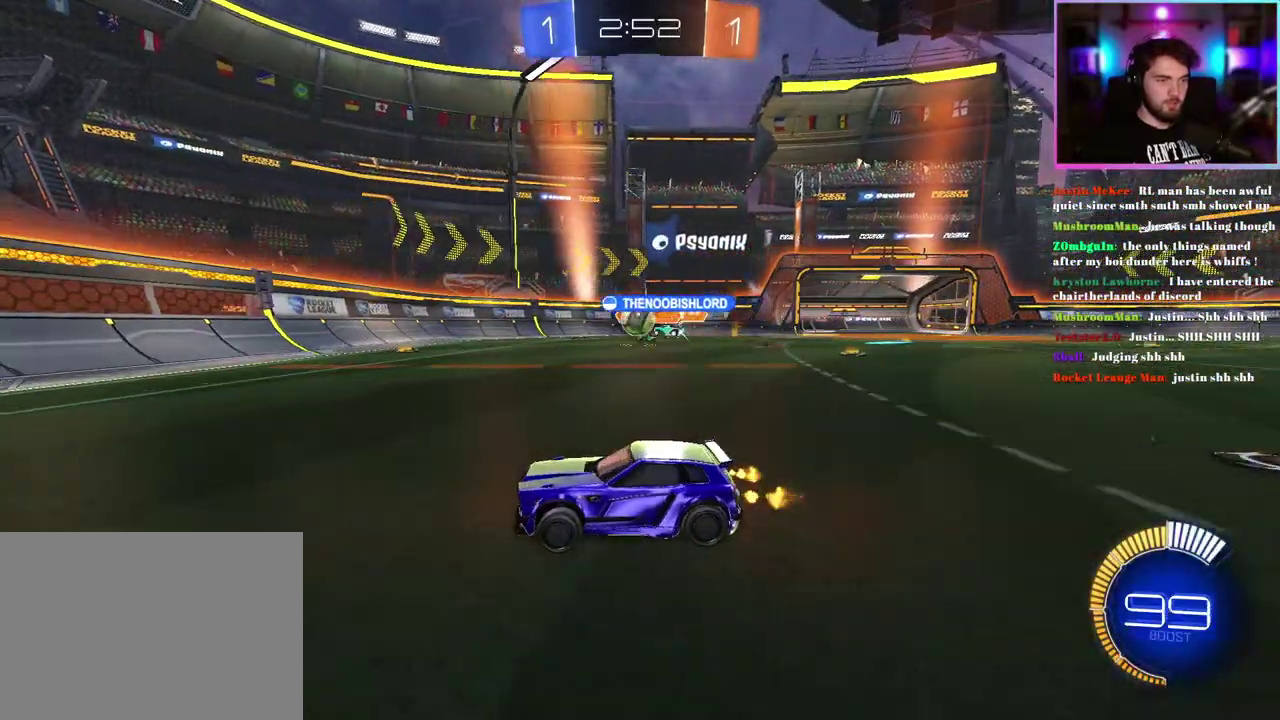
{"buttons": ["R2"], "left_stick": "center", "events": [[250, "left_stick", "left"], [467, "left_stick", "center"]]}
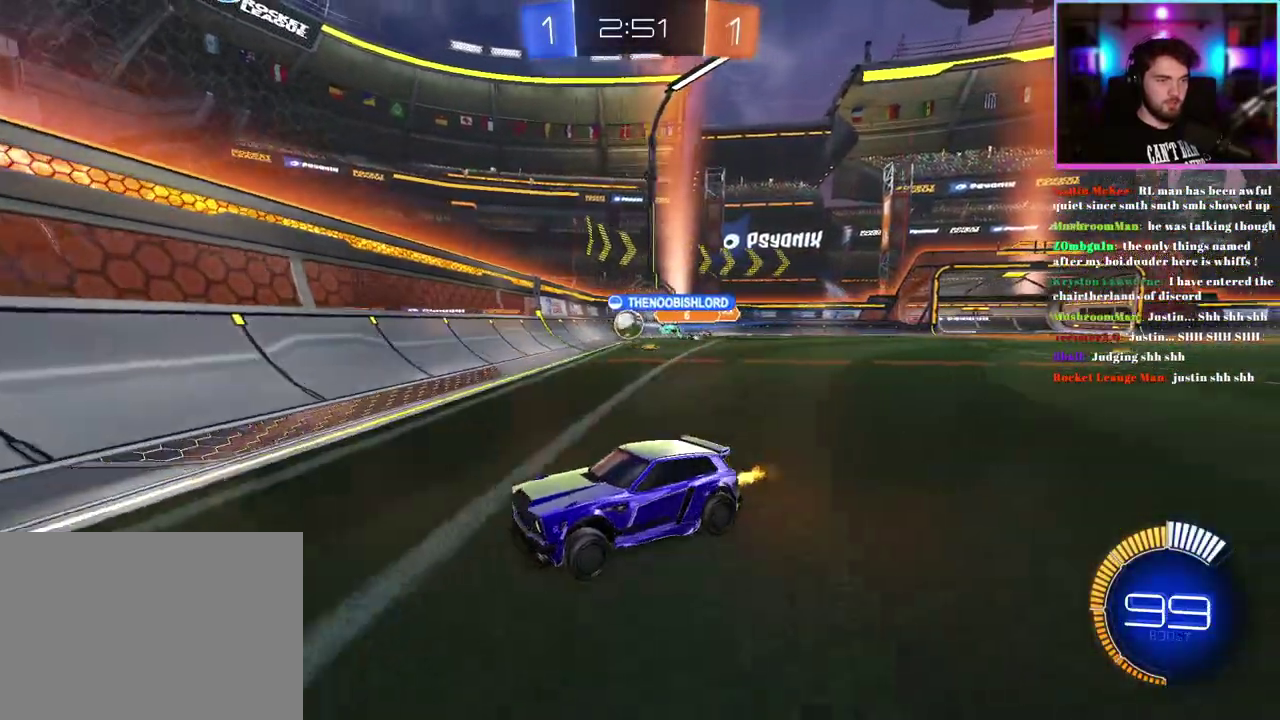
{"buttons": ["R2"], "left_stick": "left", "events": [[33, "left_stick", "right"], [100, "left_stick", "center"], [217, "left_stick", "left"], [300, "SQUARE", "down"], [433, "SQUARE", "up"]]}
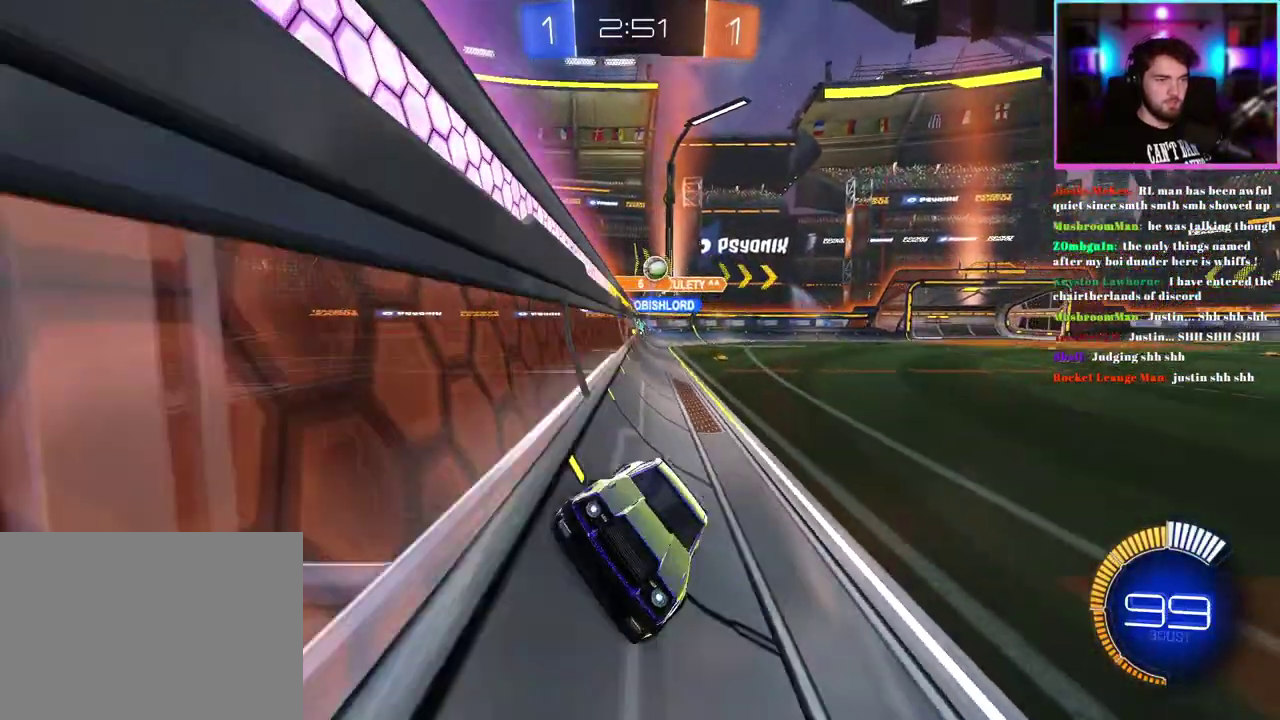
{"buttons": ["R2"], "left_stick": "up-left", "events": [[267, "left_stick", "up-left"], [333, "left_stick", "center"], [417, "left_stick", "up-left"]]}
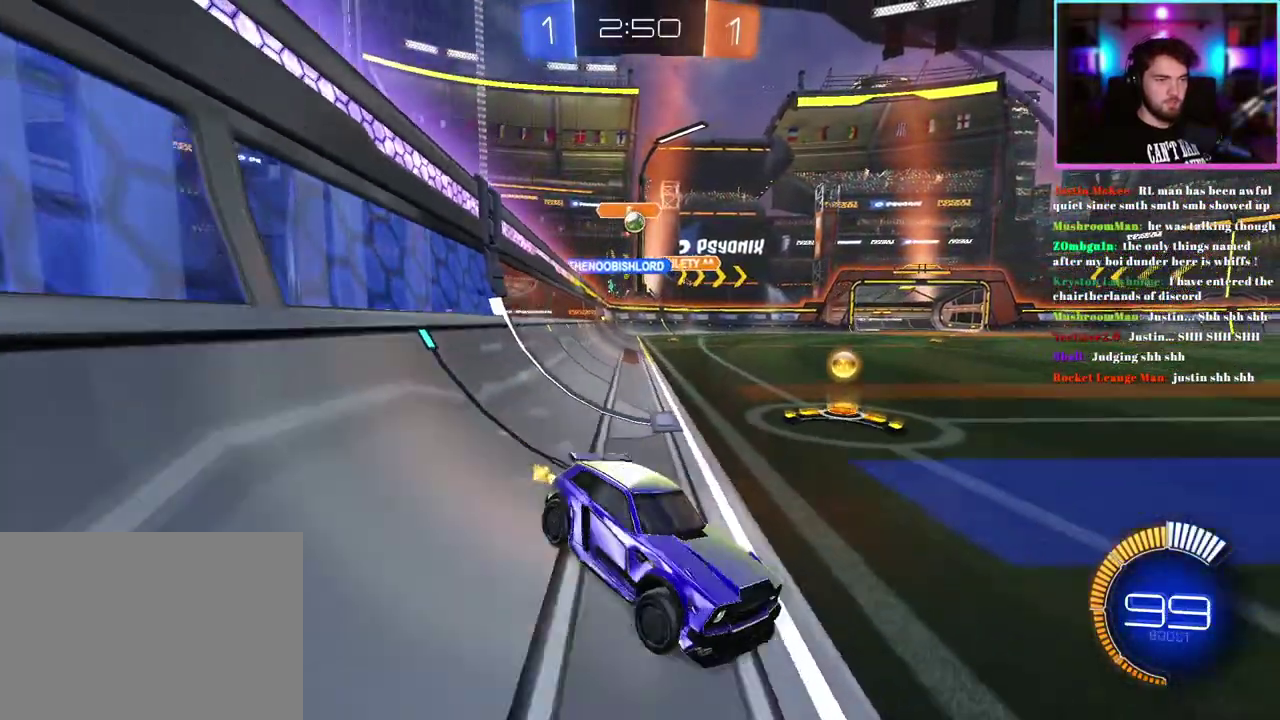
{"buttons": ["R2"], "left_stick": "right", "events": [[200, "left_stick", "center"], [333, "left_stick", "right"]]}
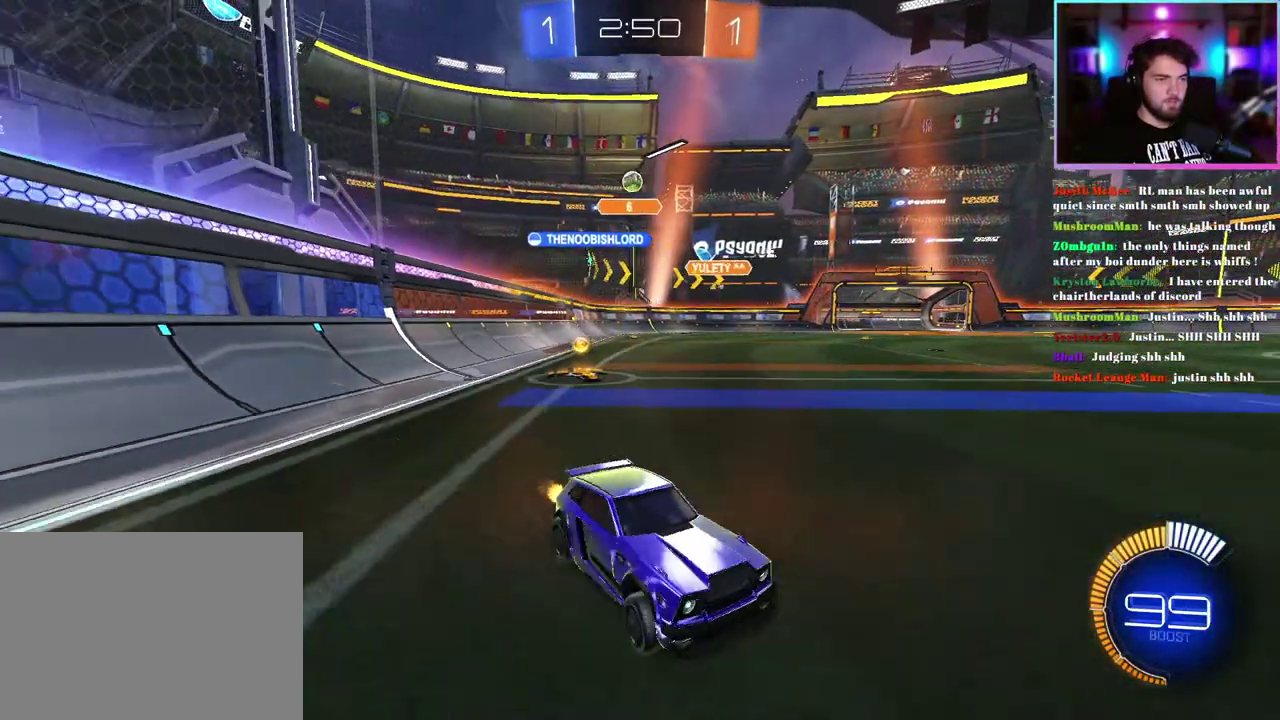
{"buttons": ["R2"], "left_stick": "up-left", "events": [[183, "left_stick", "center"], [283, "left_stick", "up-left"]]}
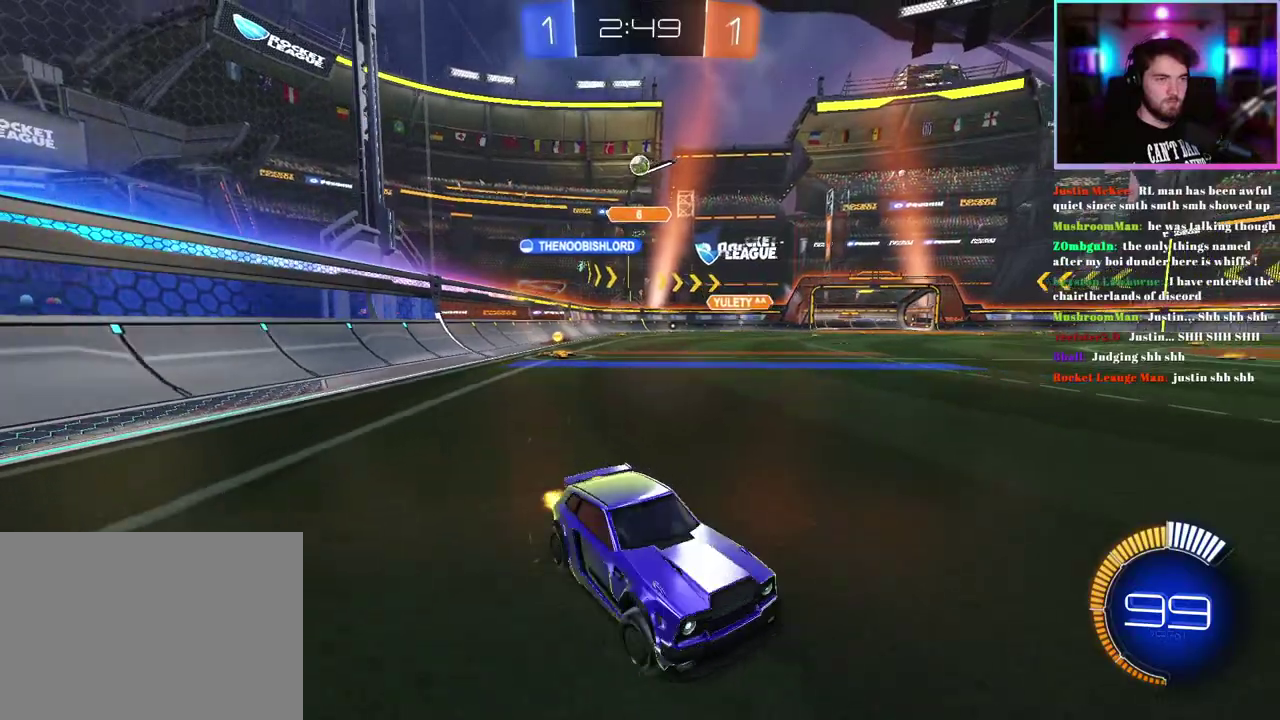
{"buttons": ["R2"], "left_stick": "center", "events": [[433, "left_stick", "center"]]}
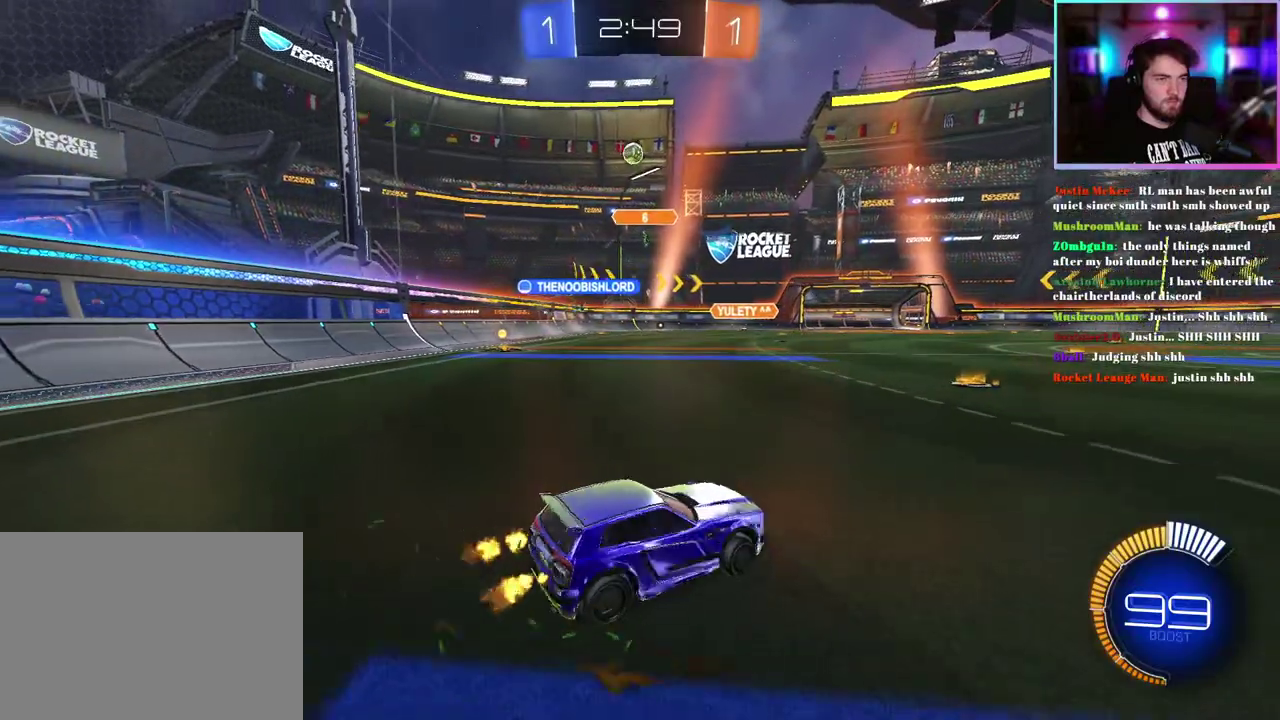
{"buttons": ["R2"], "left_stick": "center", "events": [[117, "left_stick", "up-left"], [300, "left_stick", "center"]]}
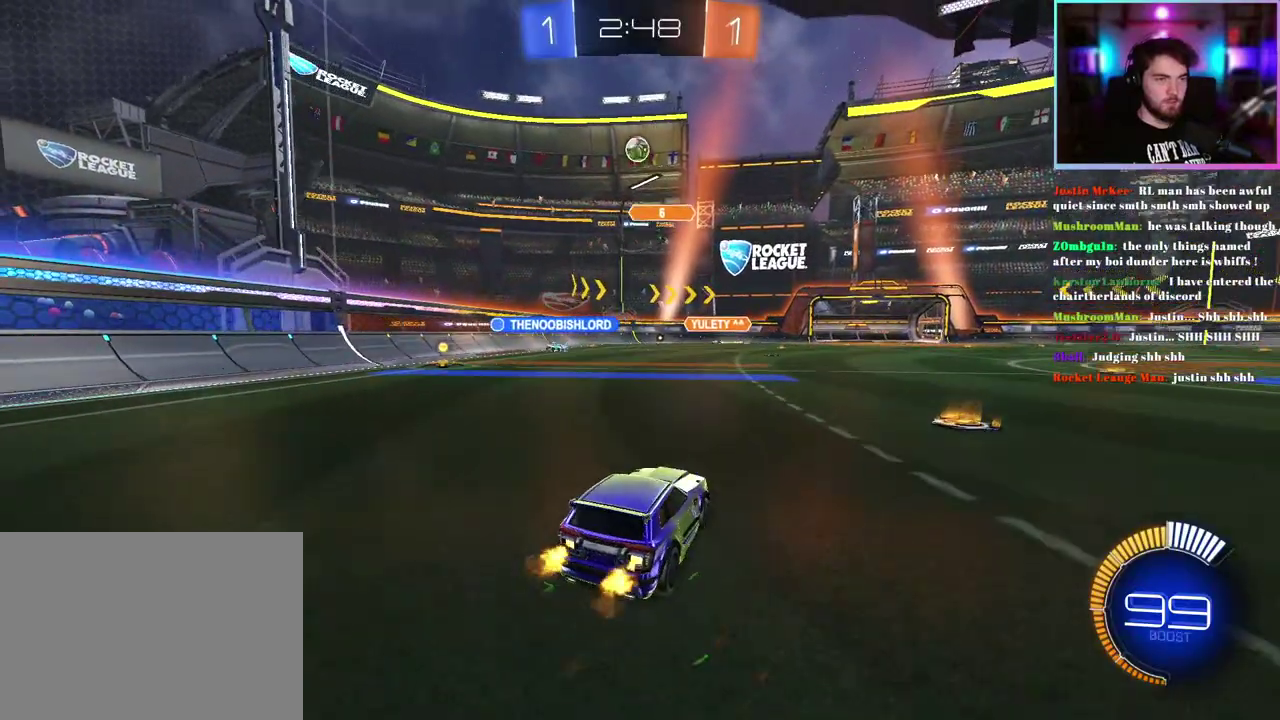
{"buttons": ["R2"], "left_stick": "down-right", "events": [[267, "left_stick", "down-right"]]}
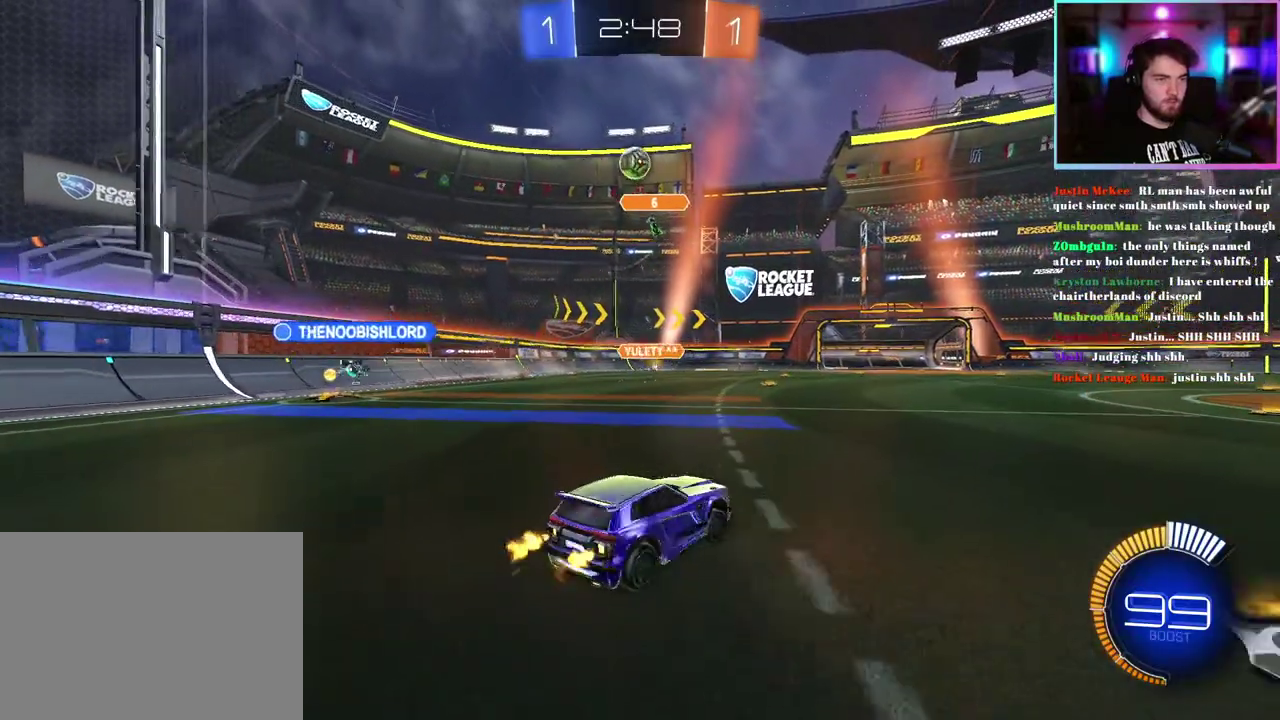
{"buttons": ["R2"], "left_stick": "down-right", "events": []}